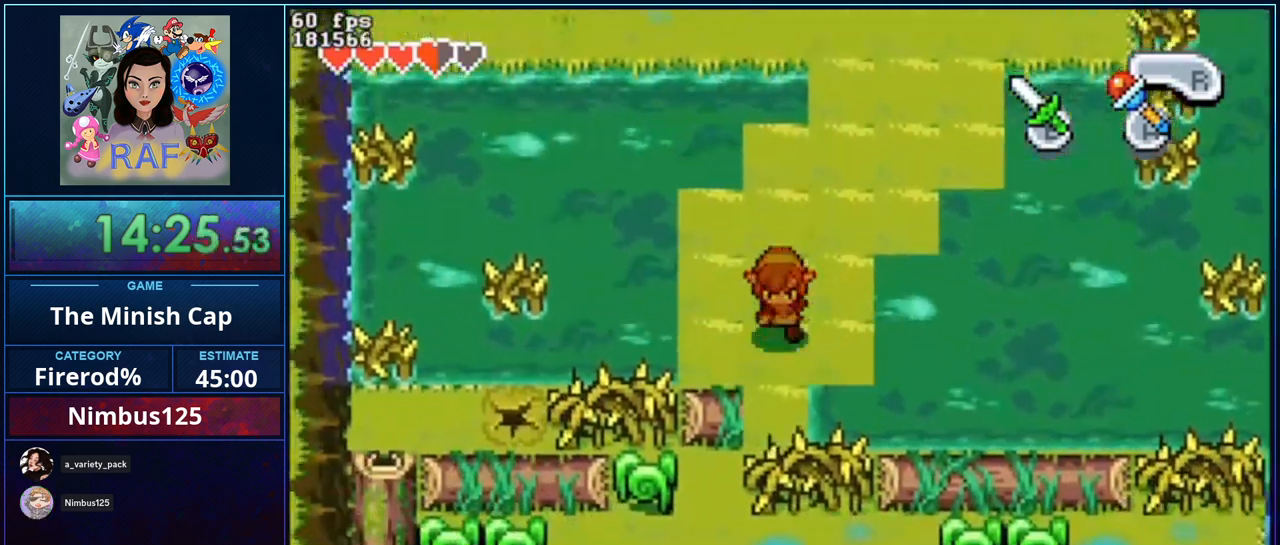
Gameplay with a controller (Nintendo layout); each line is a JSON object with the inputs held at the frame after it. "events" lists button and stick changes between this image and that frame as [ms after this image, input, new state], when the widget could be followed in between. Not read: DPAD_LEFT L3 R3.
{"buttons": ["DPAD_DOWN"], "events": [[433, "B", "up"], [433, "R1", "up"], [500, "A", "up"]]}
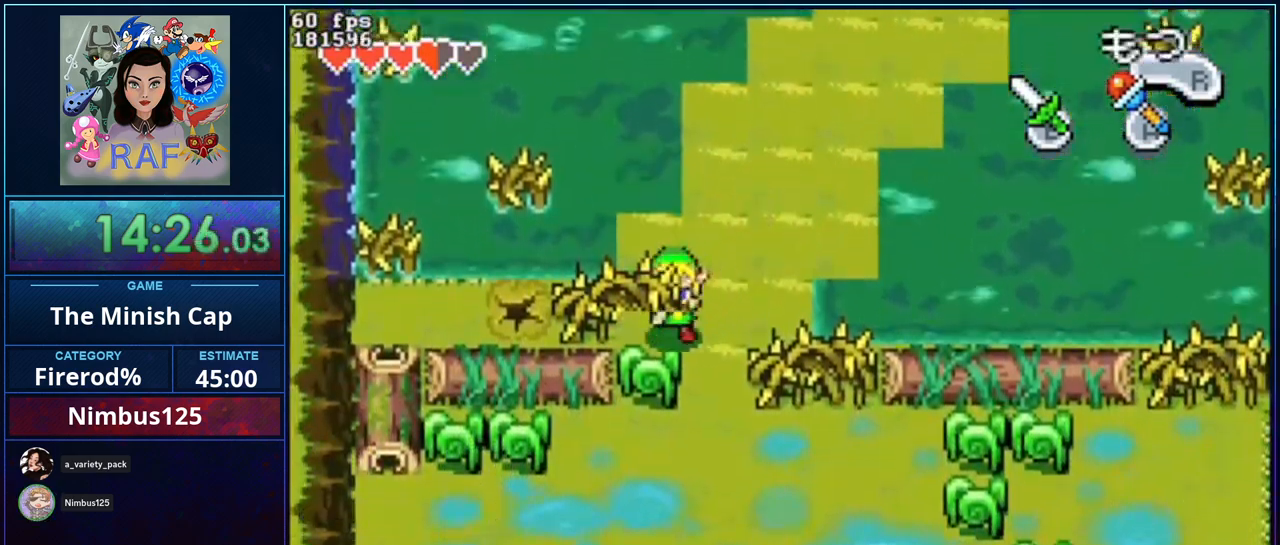
{"buttons": ["DPAD_DOWN"], "events": [[233, "R1", "down"], [400, "R1", "up"]]}
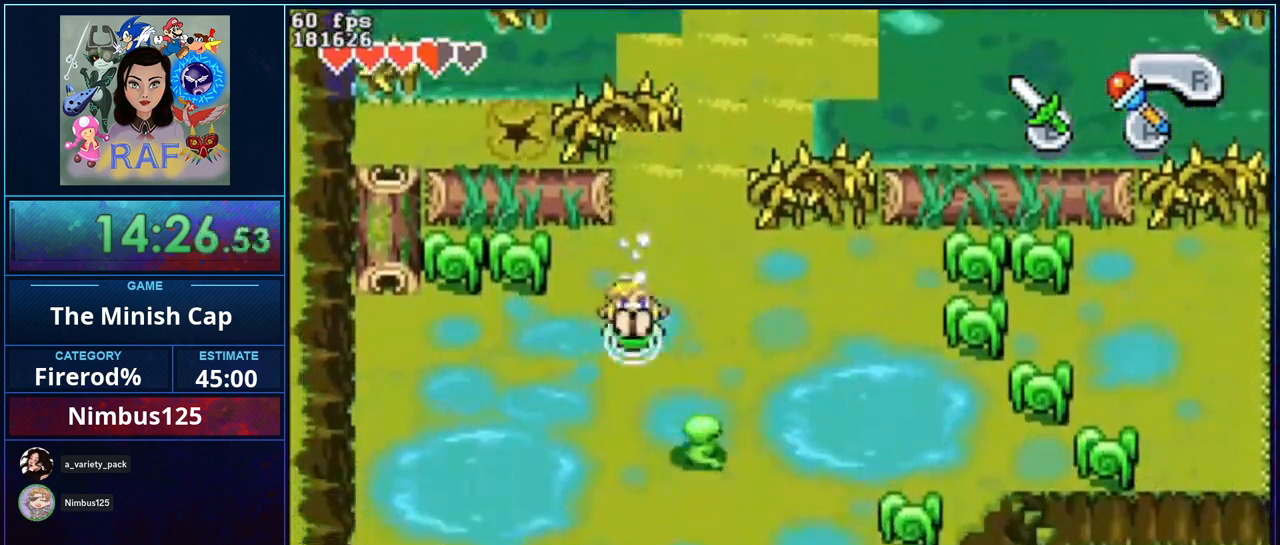
{"buttons": ["DPAD_DOWN"], "events": []}
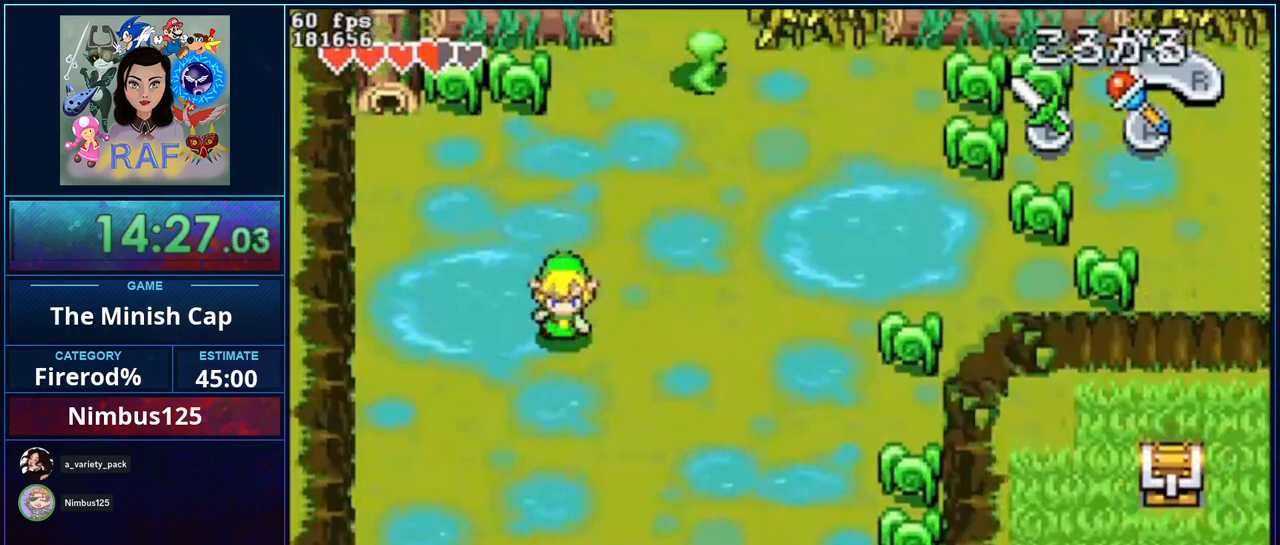
{"buttons": ["DPAD_DOWN"], "events": [[33, "R1", "down"], [233, "R1", "up"]]}
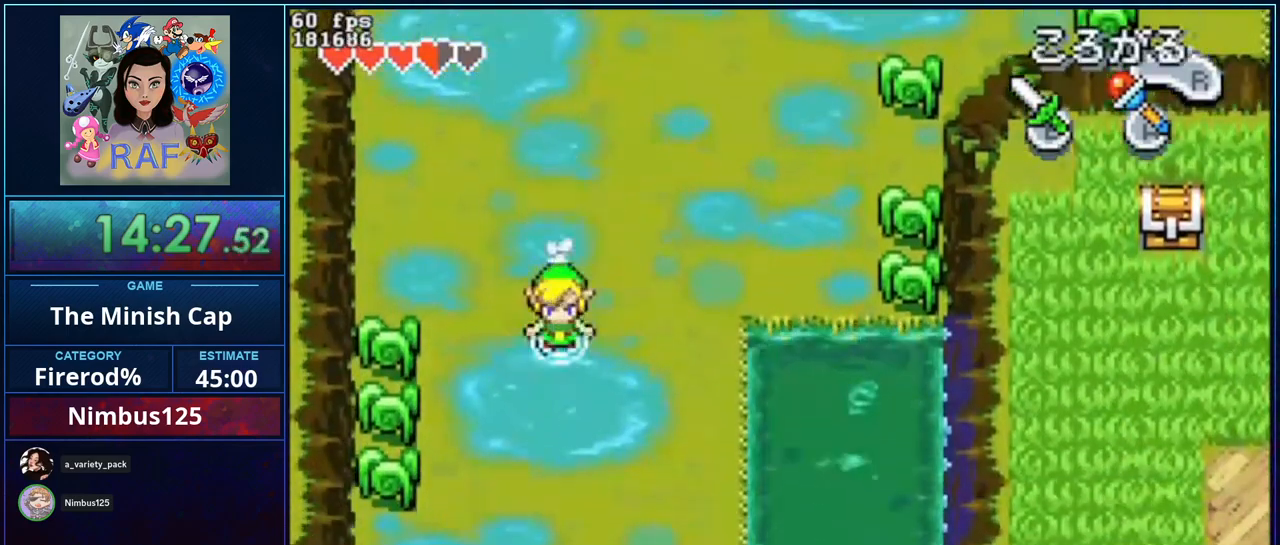
{"buttons": ["R1"], "events": [[433, "DPAD_DOWN", "up"], [500, "R1", "down"]]}
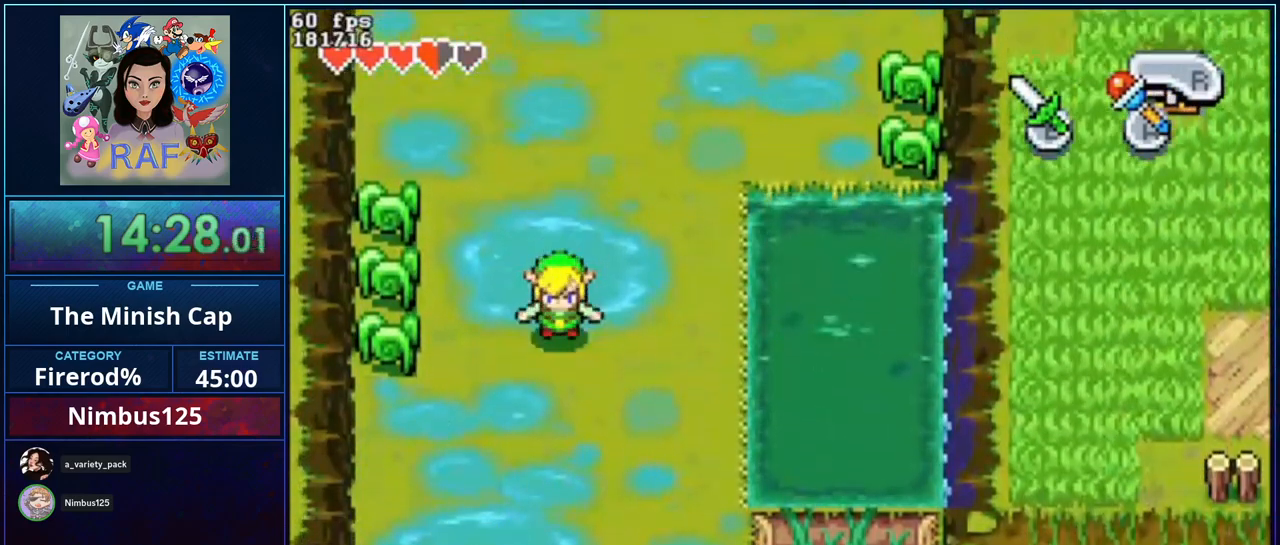
{"buttons": ["A", "B", "R1"], "events": [[33, "A", "down"], [67, "B", "down"]]}
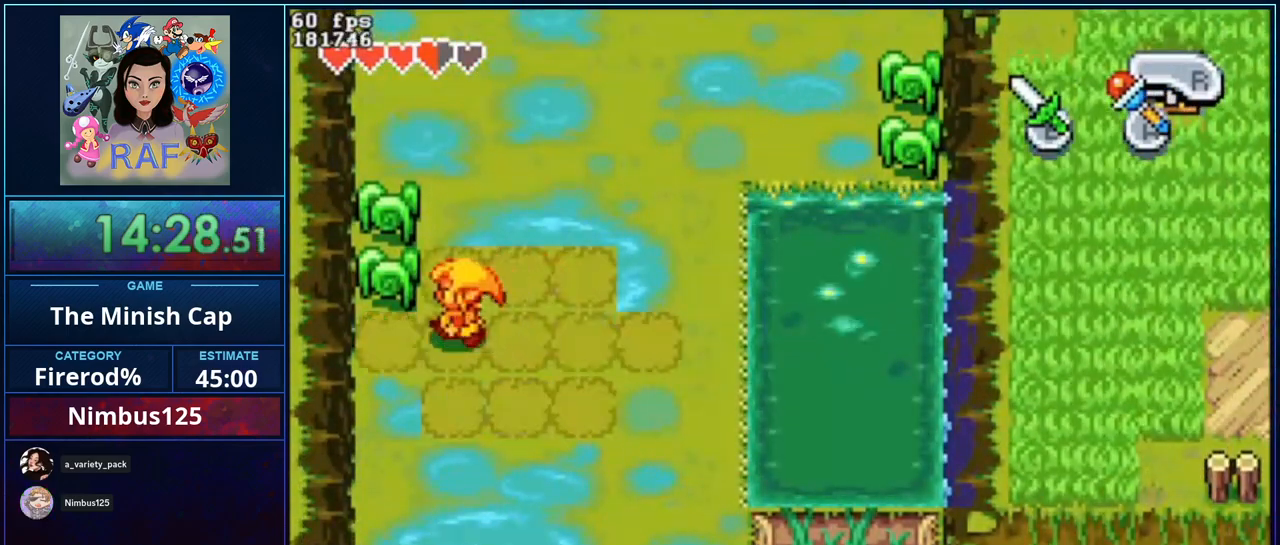
{"buttons": ["A", "B", "R1"], "events": []}
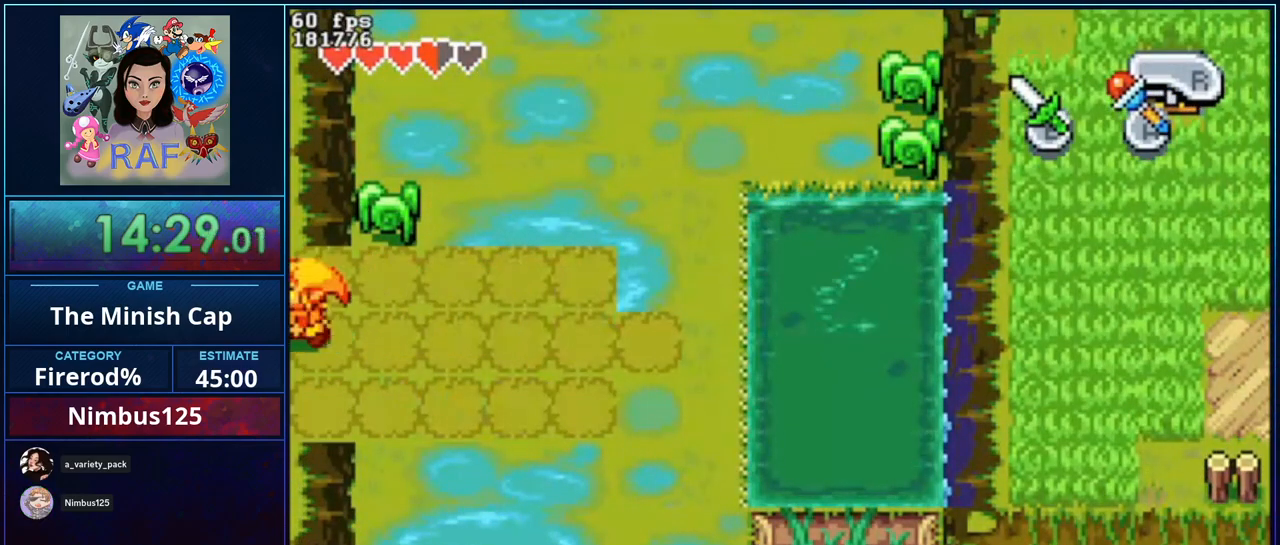
{"buttons": ["A", "DPAD_DOWN"], "events": [[267, "DPAD_DOWN", "down"], [500, "B", "up"], [500, "R1", "up"]]}
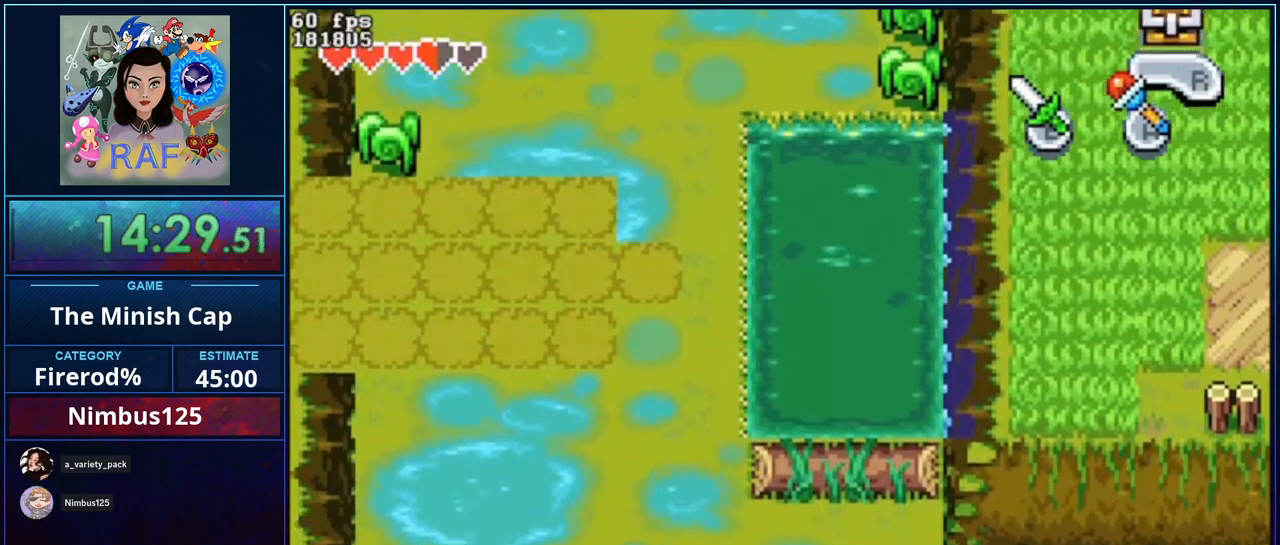
{"buttons": ["DPAD_RIGHT"], "events": [[33, "A", "up"], [300, "DPAD_RIGHT", "down"], [400, "DPAD_RIGHT", "up"], [467, "DPAD_RIGHT", "down"], [500, "DPAD_DOWN", "up"]]}
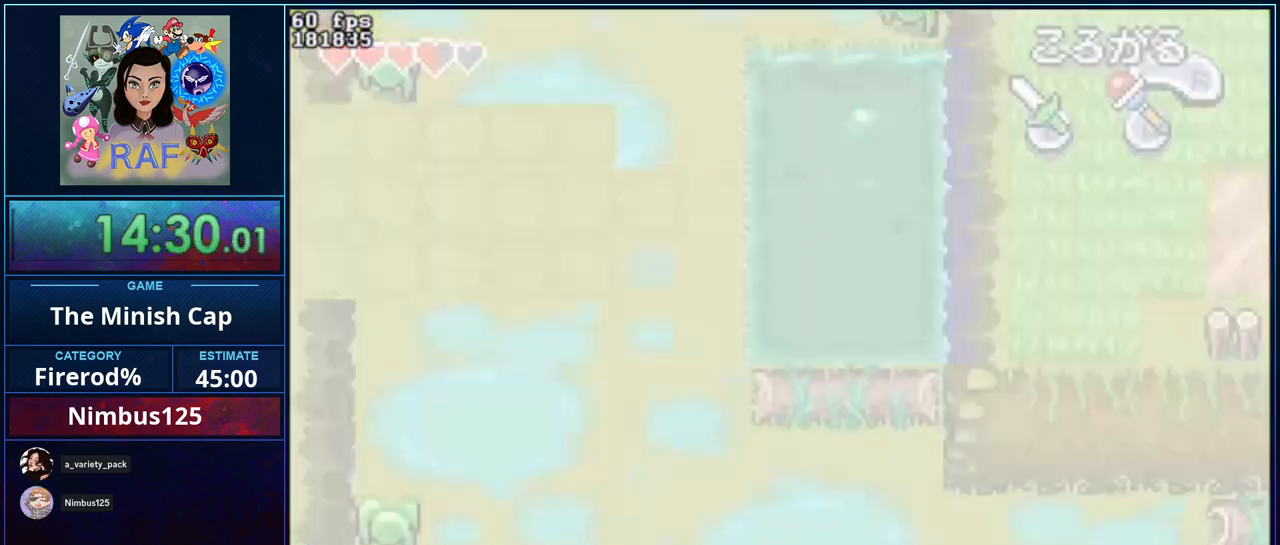
{"buttons": [], "events": [[233, "DPAD_RIGHT", "up"]]}
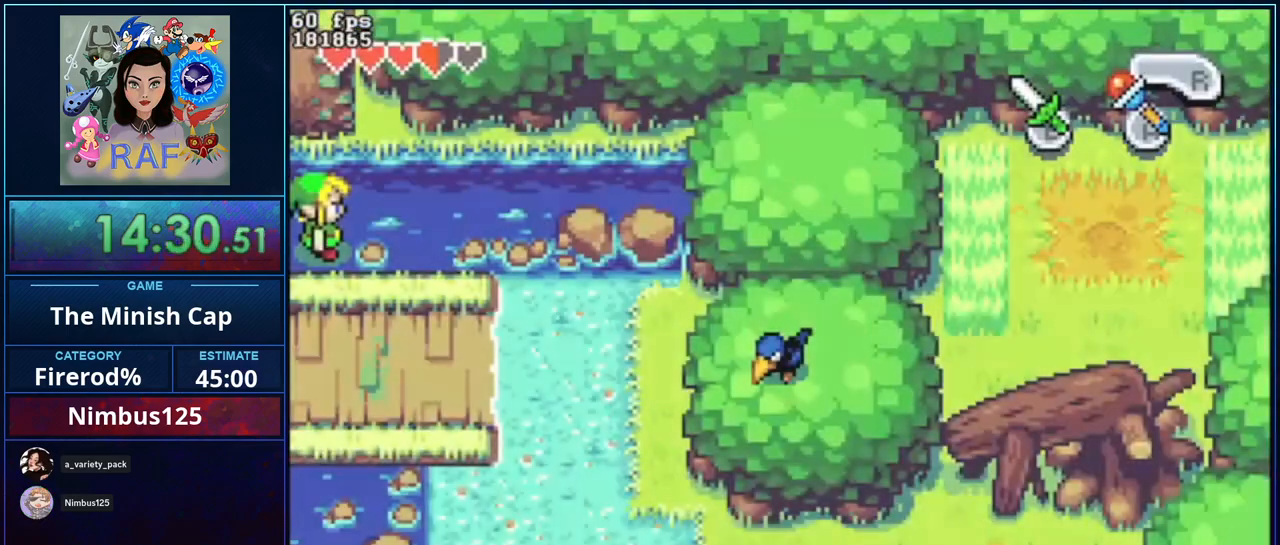
{"buttons": [], "events": [[67, "DPAD_DOWN", "down"], [267, "DPAD_DOWN", "up"]]}
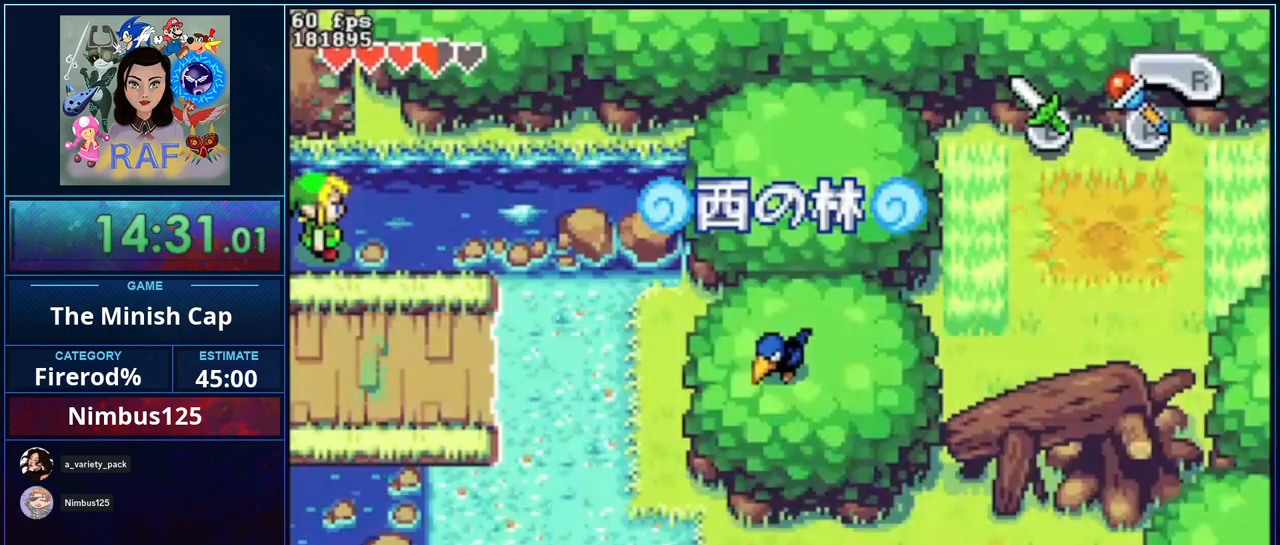
{"buttons": ["START"], "events": [[100, "A", "down"], [100, "B", "down"], [100, "SELECT", "down"], [100, "START", "down"], [233, "A", "up"], [233, "B", "up"], [233, "SELECT", "up"], [233, "START", "up"], [433, "START", "down"]]}
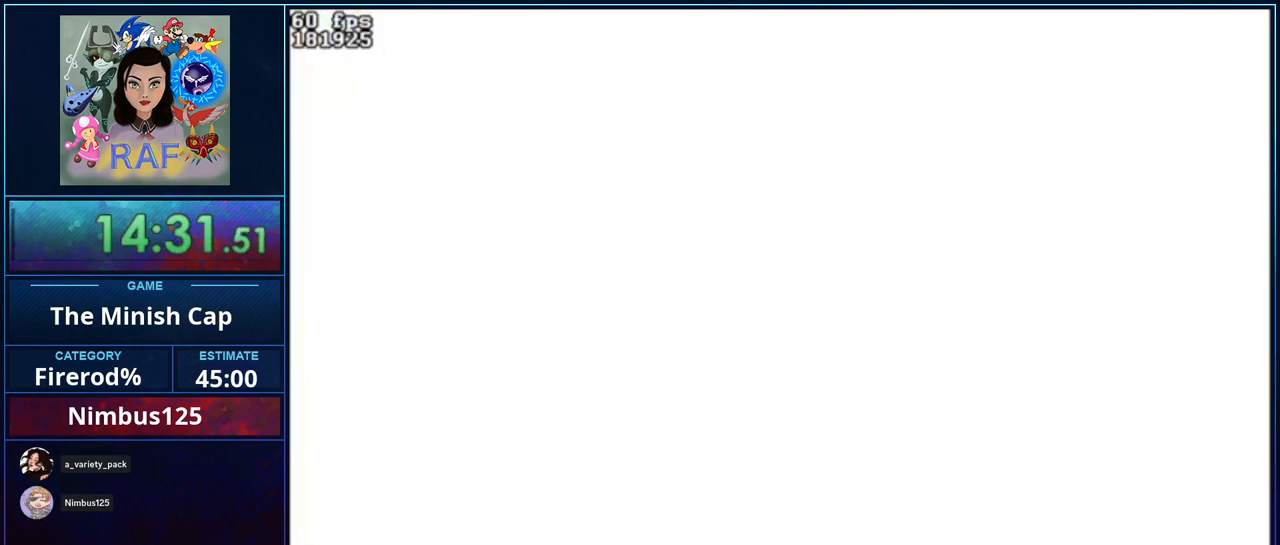
{"buttons": ["START"], "events": [[33, "START", "up"], [133, "START", "down"], [233, "START", "up"], [333, "START", "down"], [400, "START", "up"], [500, "START", "down"]]}
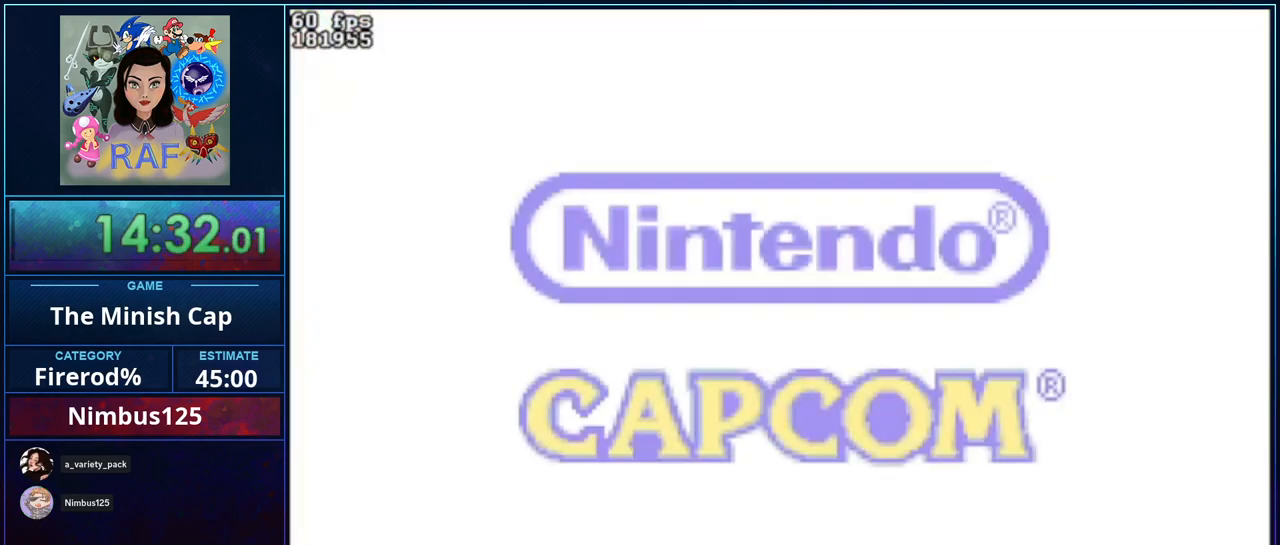
{"buttons": [], "events": [[100, "START", "up"], [167, "START", "down"], [300, "START", "up"], [367, "START", "down"], [467, "START", "up"]]}
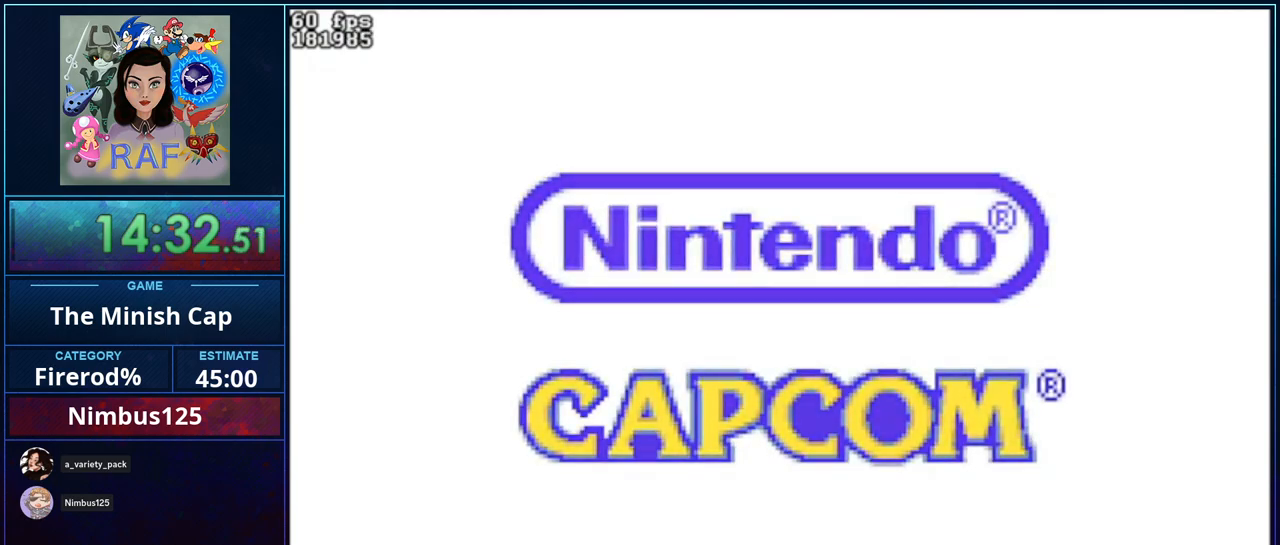
{"buttons": ["START"], "events": [[33, "START", "down"], [167, "START", "up"], [233, "START", "down"]]}
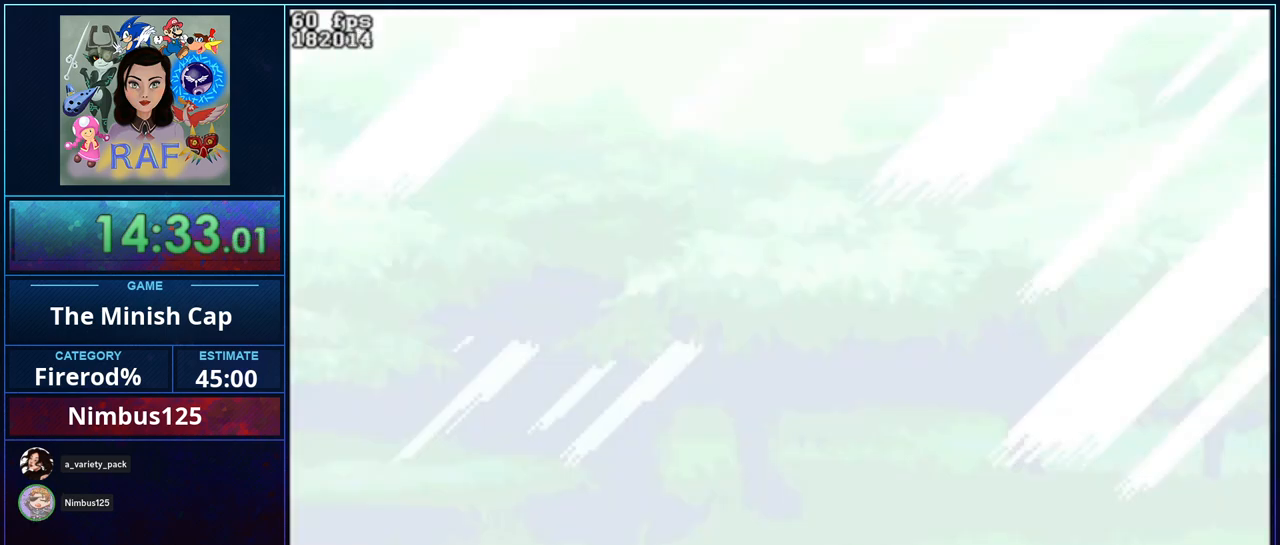
{"buttons": ["START"], "events": [[33, "START", "up"], [100, "START", "down"], [233, "START", "up"], [300, "START", "down"], [400, "START", "up"], [500, "START", "down"]]}
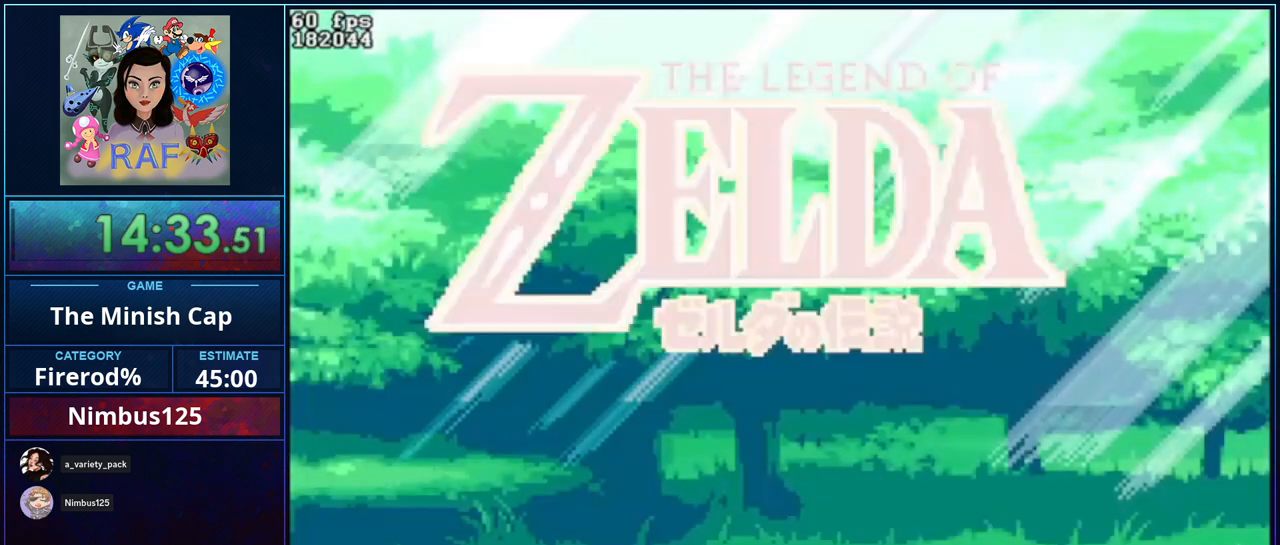
{"buttons": ["START"], "events": [[100, "START", "up"], [200, "START", "down"], [300, "START", "up"], [500, "START", "down"]]}
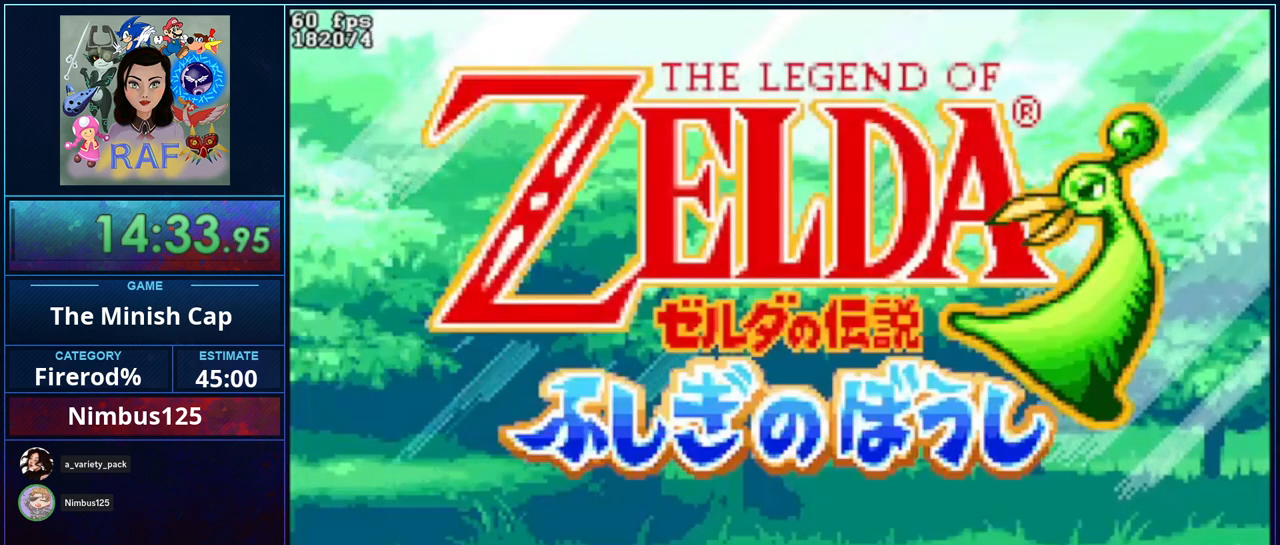
{"buttons": [], "events": [[67, "START", "up"], [200, "START", "down"], [267, "START", "up"], [333, "START", "down"], [433, "START", "up"]]}
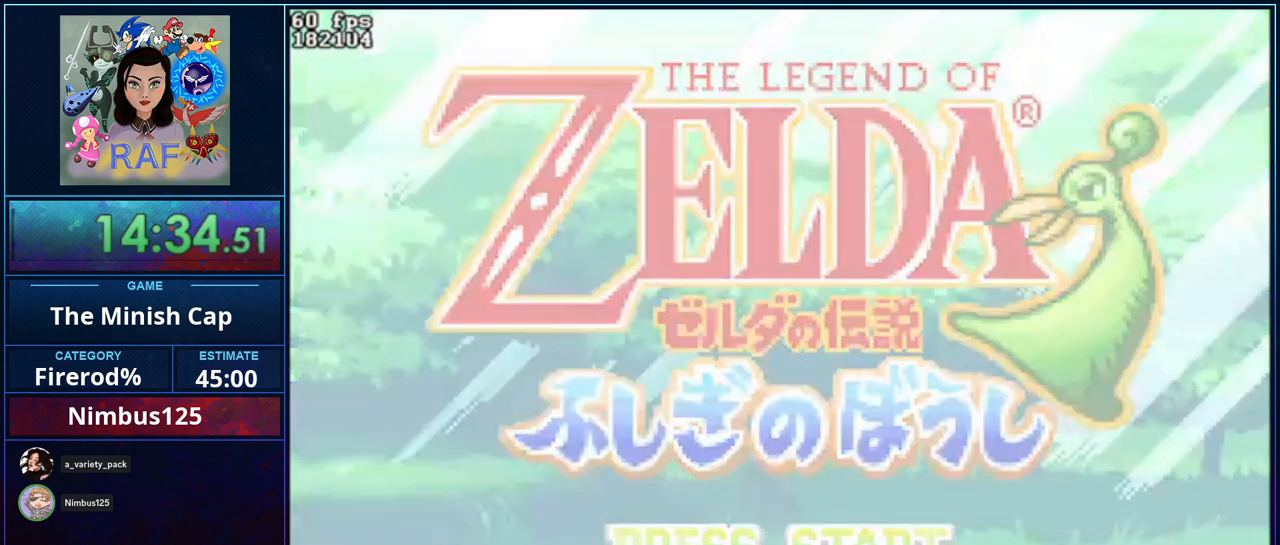
{"buttons": ["START"], "events": [[33, "START", "down"], [167, "START", "up"], [267, "START", "down"], [367, "START", "up"], [433, "START", "down"]]}
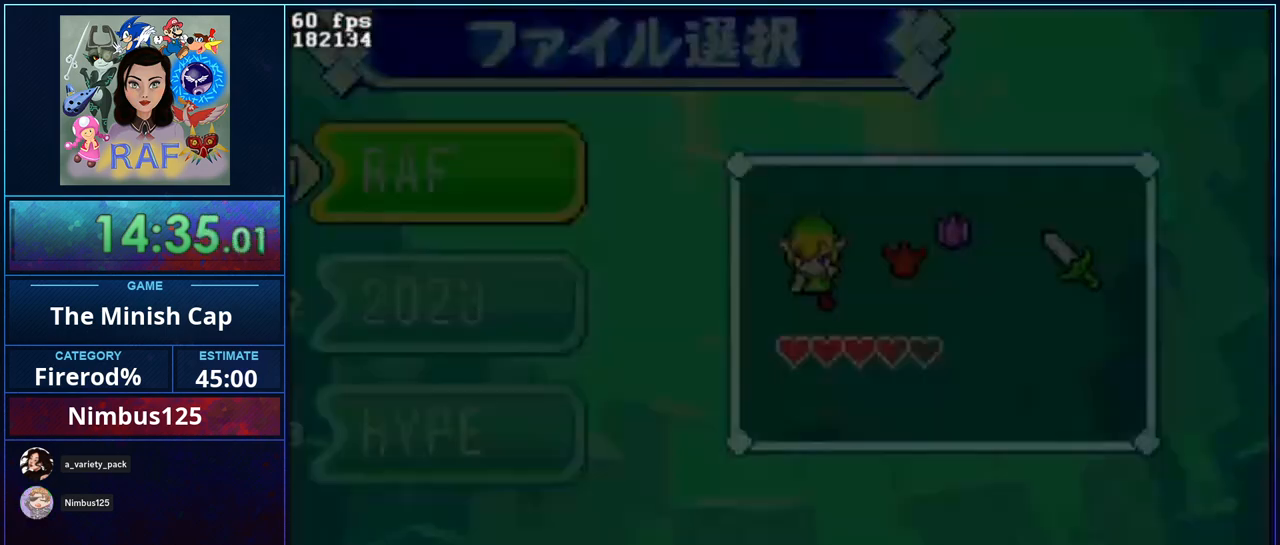
{"buttons": ["START"], "events": [[67, "START", "up"], [133, "START", "down"], [267, "START", "up"], [333, "START", "down"], [433, "START", "up"], [500, "START", "down"]]}
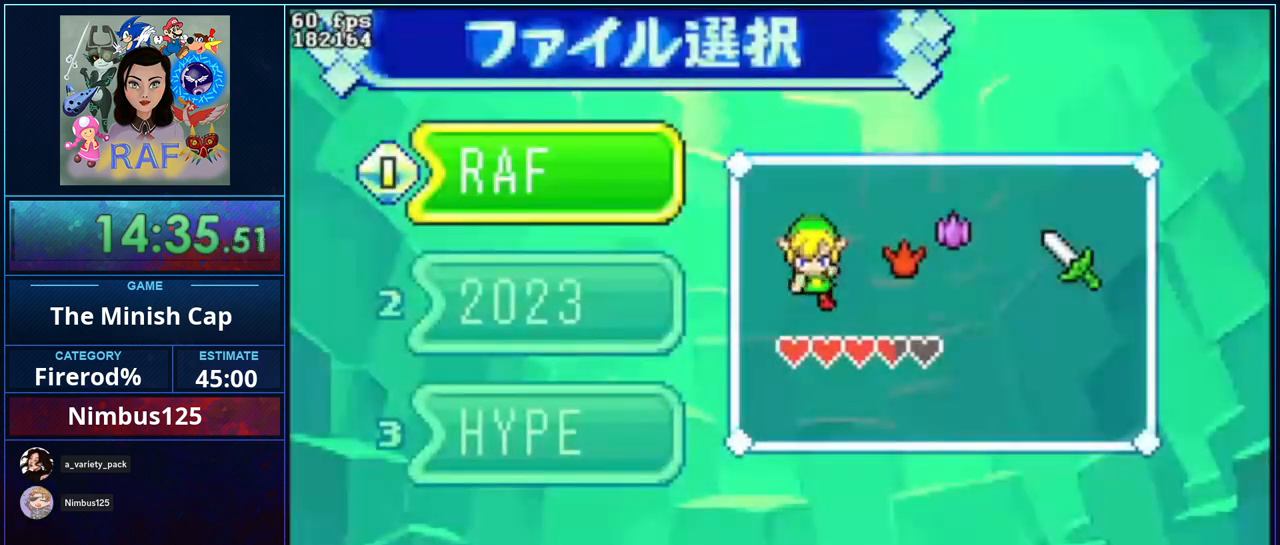
{"buttons": [], "events": [[133, "START", "up"], [200, "START", "down"], [300, "START", "up"], [367, "START", "down"], [467, "START", "up"]]}
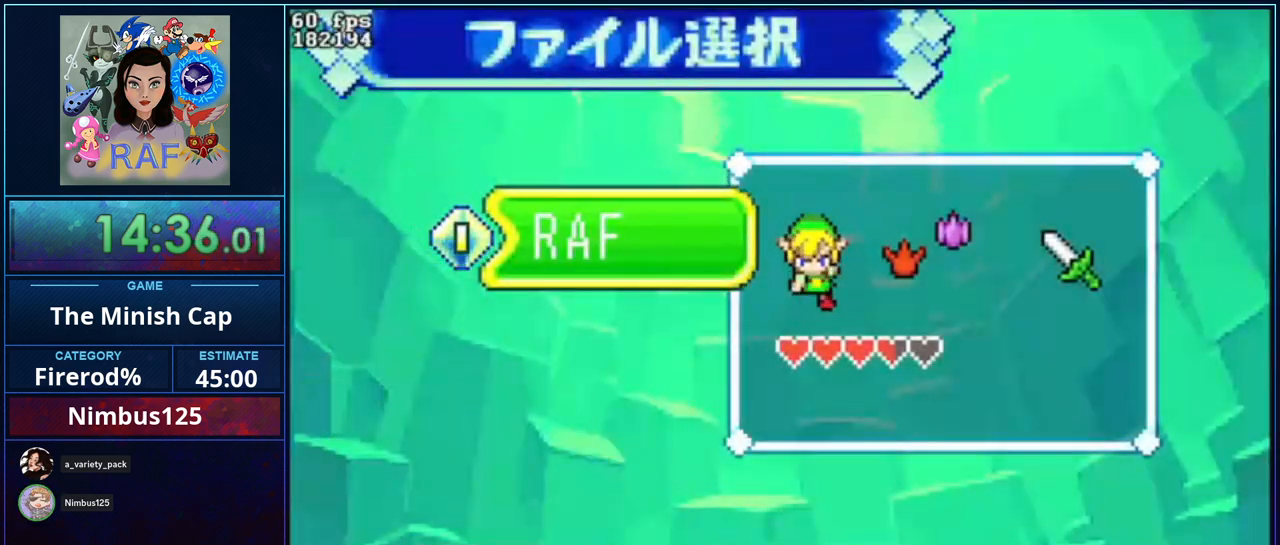
{"buttons": [], "events": [[33, "START", "down"], [100, "START", "up"], [167, "START", "down"], [300, "START", "up"]]}
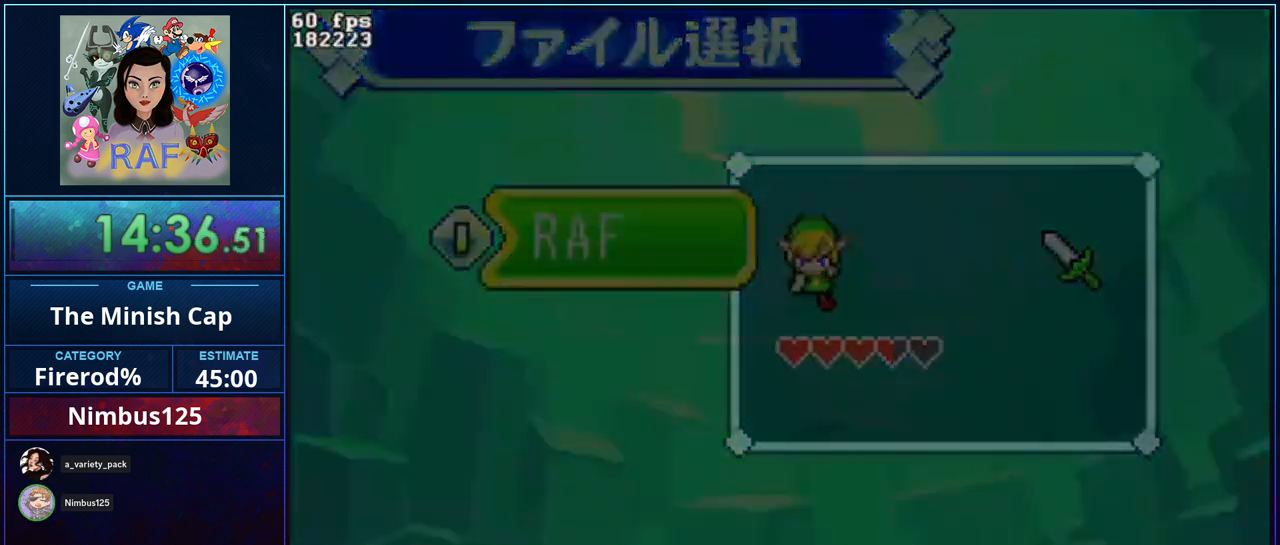
{"buttons": ["R1", "DPAD_DOWN"], "events": [[367, "DPAD_DOWN", "down"], [500, "R1", "down"]]}
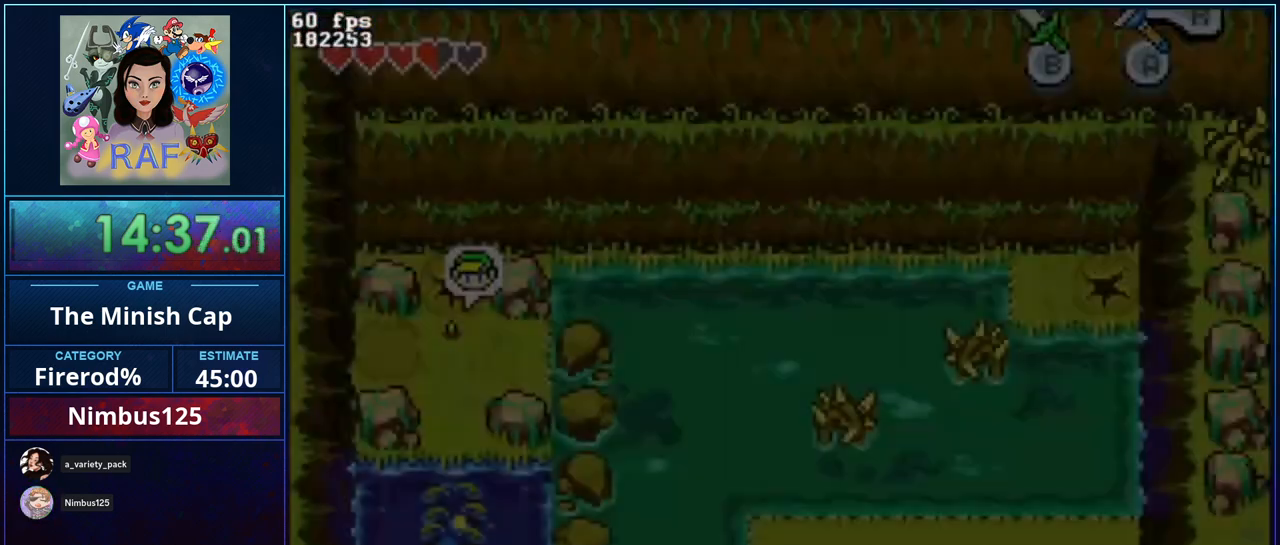
{"buttons": ["DPAD_DOWN"], "events": [[133, "R1", "up"], [233, "R1", "down"], [300, "R1", "up"], [400, "R1", "down"], [467, "R1", "up"]]}
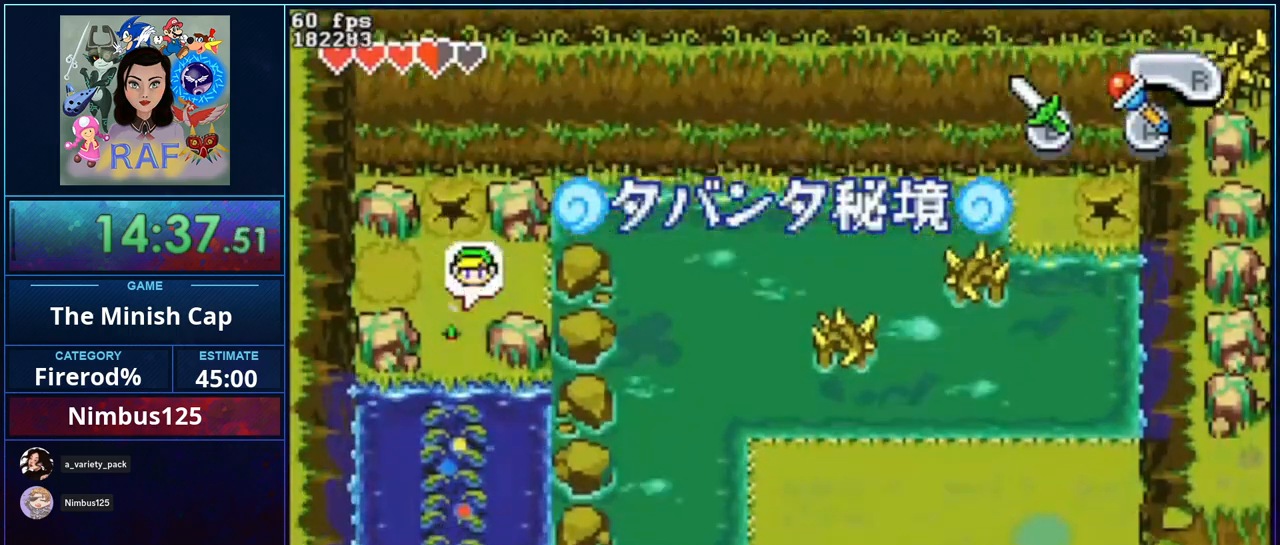
{"buttons": [], "events": [[467, "DPAD_DOWN", "up"]]}
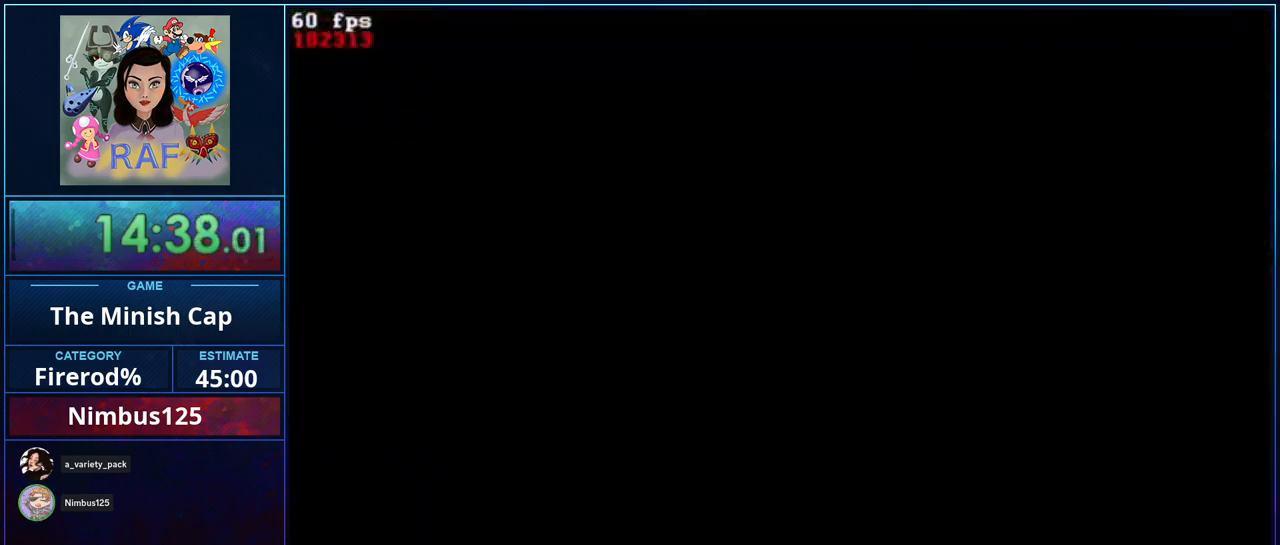
{"buttons": ["A", "B", "R1"], "events": [[467, "A", "down"], [467, "R1", "down"], [500, "B", "down"]]}
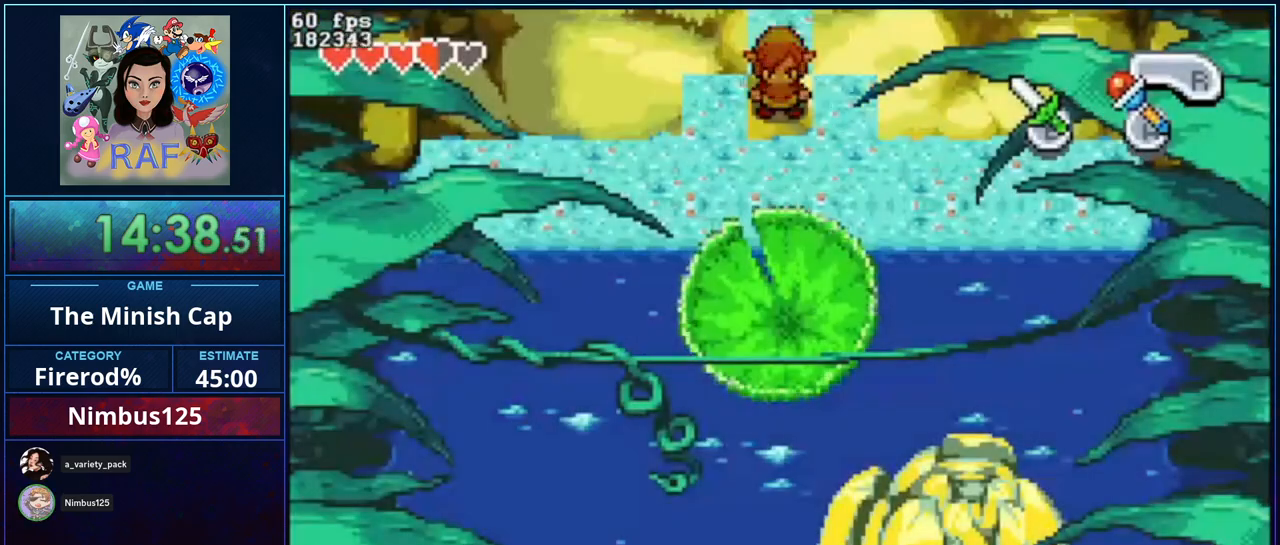
{"buttons": ["DPAD_UP"], "events": [[33, "DPAD_UP", "down"], [467, "B", "up"], [500, "A", "up"], [500, "R1", "up"]]}
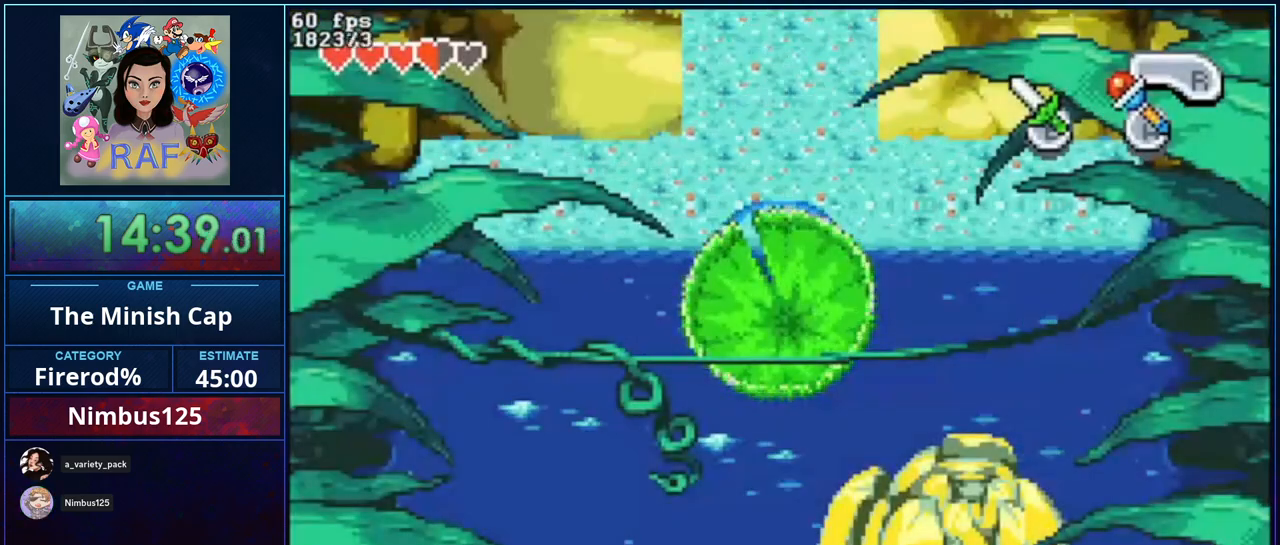
{"buttons": ["DPAD_DOWN"], "events": [[67, "DPAD_UP", "up"], [500, "DPAD_DOWN", "down"]]}
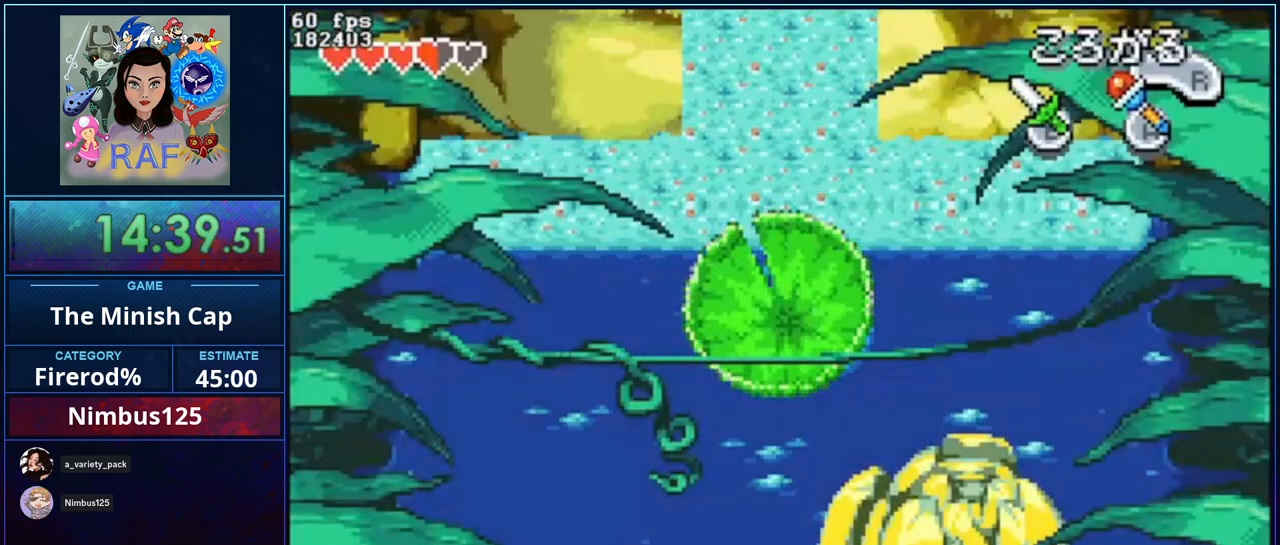
{"buttons": ["DPAD_DOWN"], "events": []}
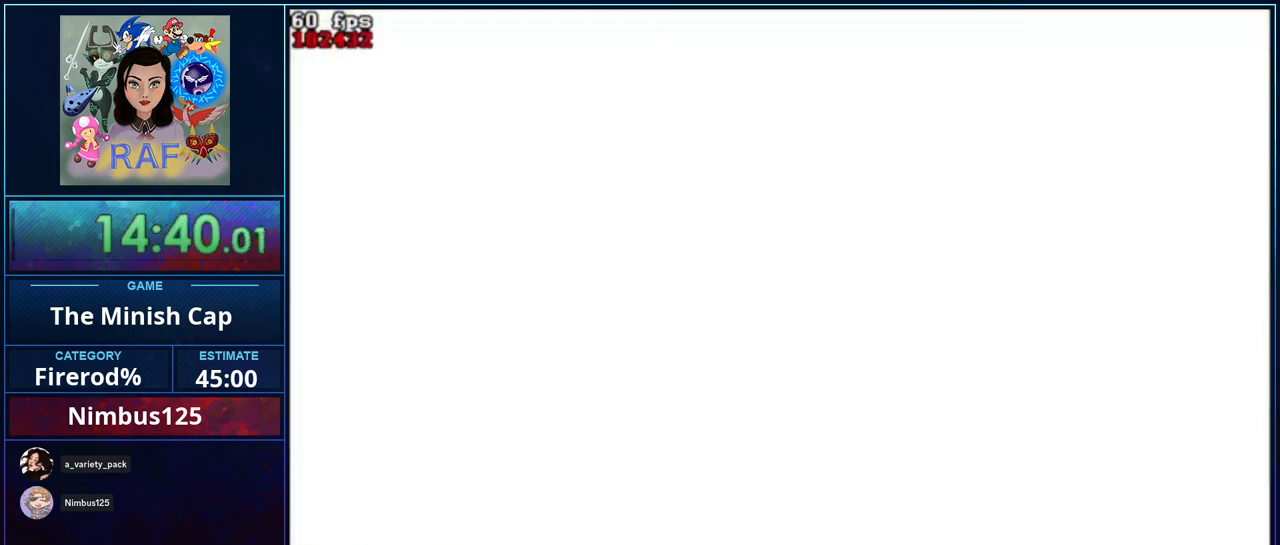
{"buttons": ["DPAD_DOWN"], "events": [[333, "R1", "down"], [467, "R1", "up"]]}
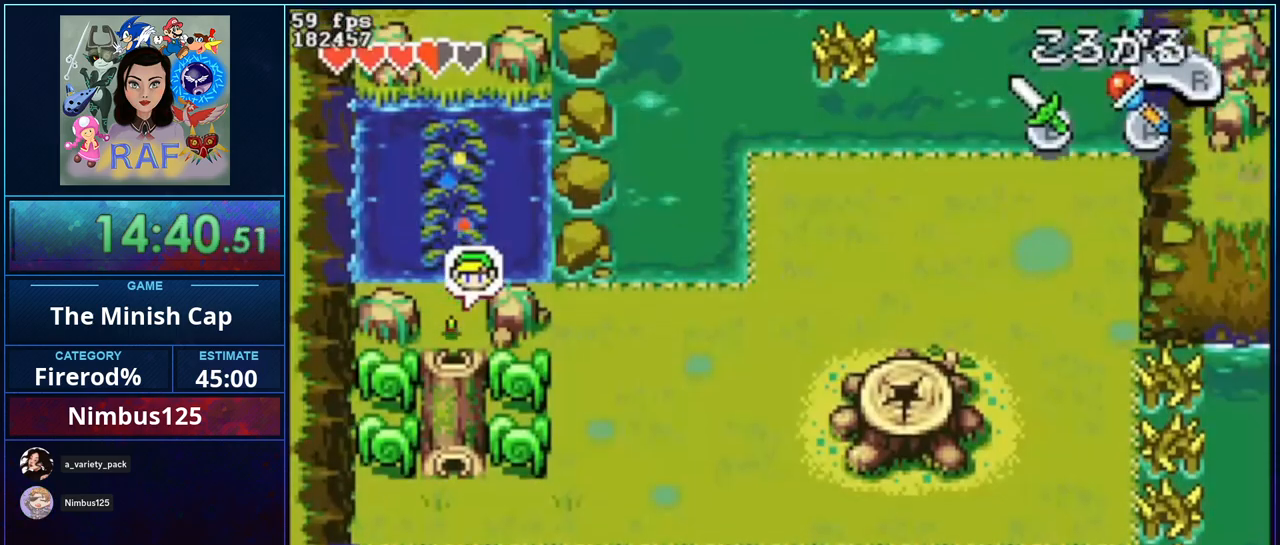
{"buttons": ["DPAD_DOWN"], "events": []}